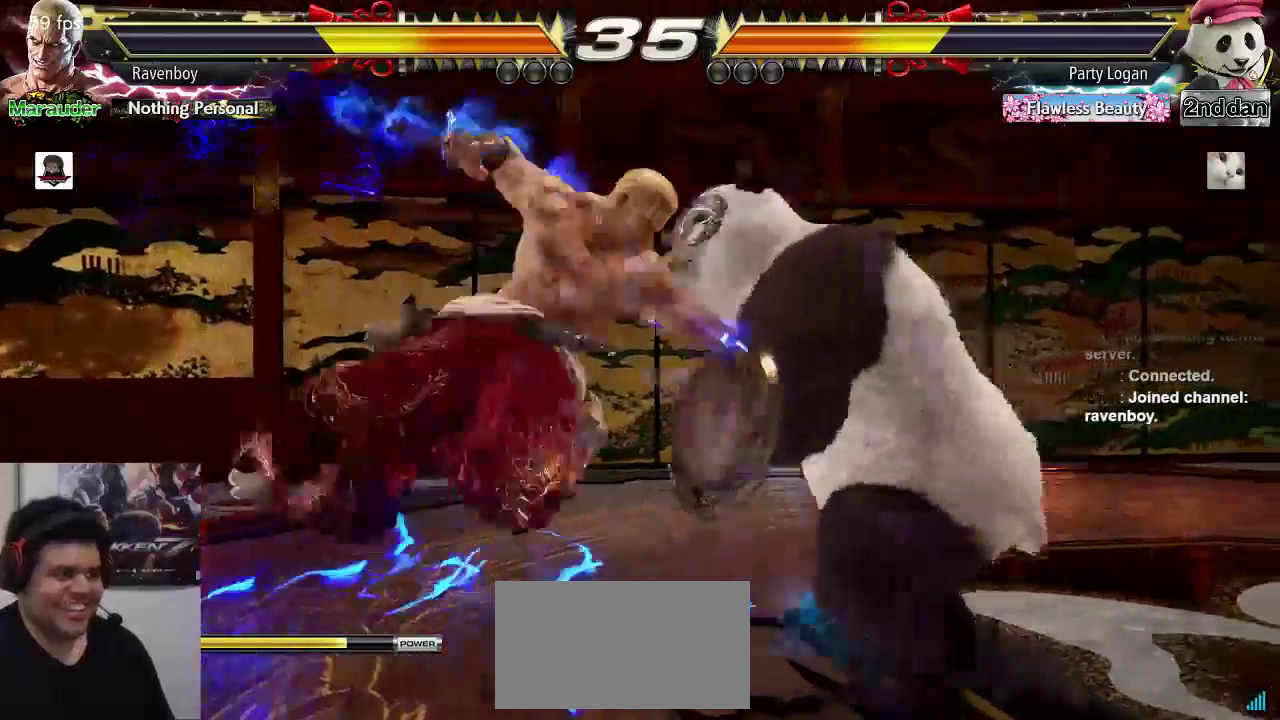
Gameplay with a controller (arcade stick); each line is a JSON object with the inputs held at the frame after it. "events" lists button and stick changes between this image and that frame as [ms after this image, input, new state], when the widget could be followed in between. Not read: L3 R3.
{"buttons": ["CROSS"], "left_stick": "up-right", "events": [[250, "left_stick", "down"], [317, "CIRCLE", "down"], [317, "left_stick", "down-left"], [417, "CIRCLE", "up"], [483, "CROSS", "down"], [483, "left_stick", "up-right"]]}
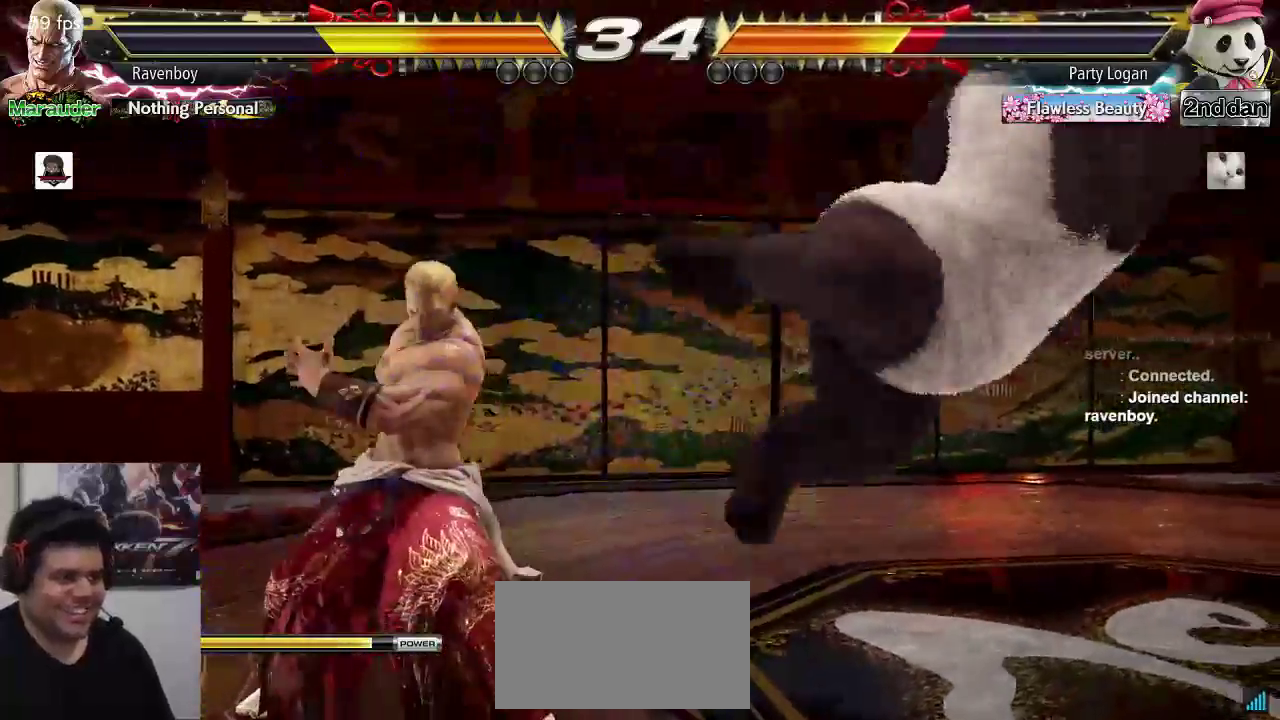
{"buttons": [], "left_stick": "center", "events": [[50, "CROSS", "up"], [117, "CROSS", "down"], [117, "left_stick", "center"], [183, "CROSS", "up"], [250, "CROSS", "down"], [317, "CROSS", "up"]]}
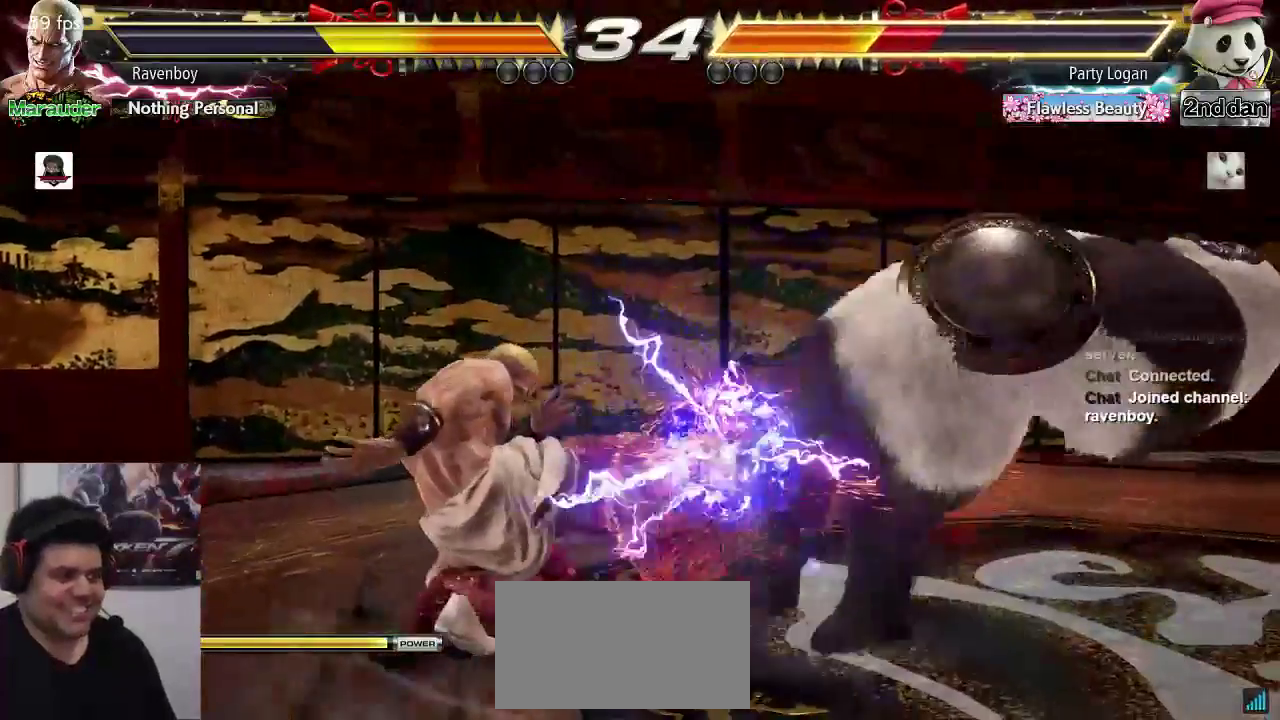
{"buttons": [], "left_stick": "right", "events": [[283, "left_stick", "right"], [383, "left_stick", "center"], [450, "left_stick", "right"]]}
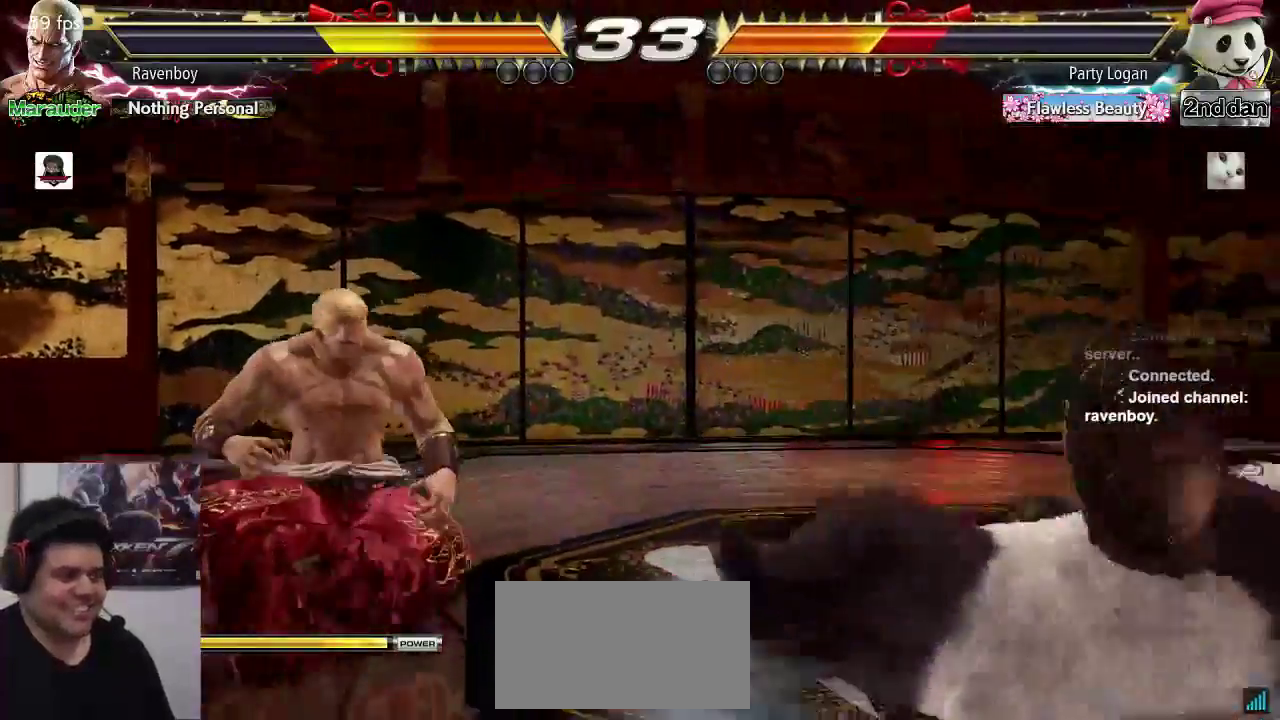
{"buttons": [], "left_stick": "center", "events": [[50, "left_stick", "left"], [467, "left_stick", "center"]]}
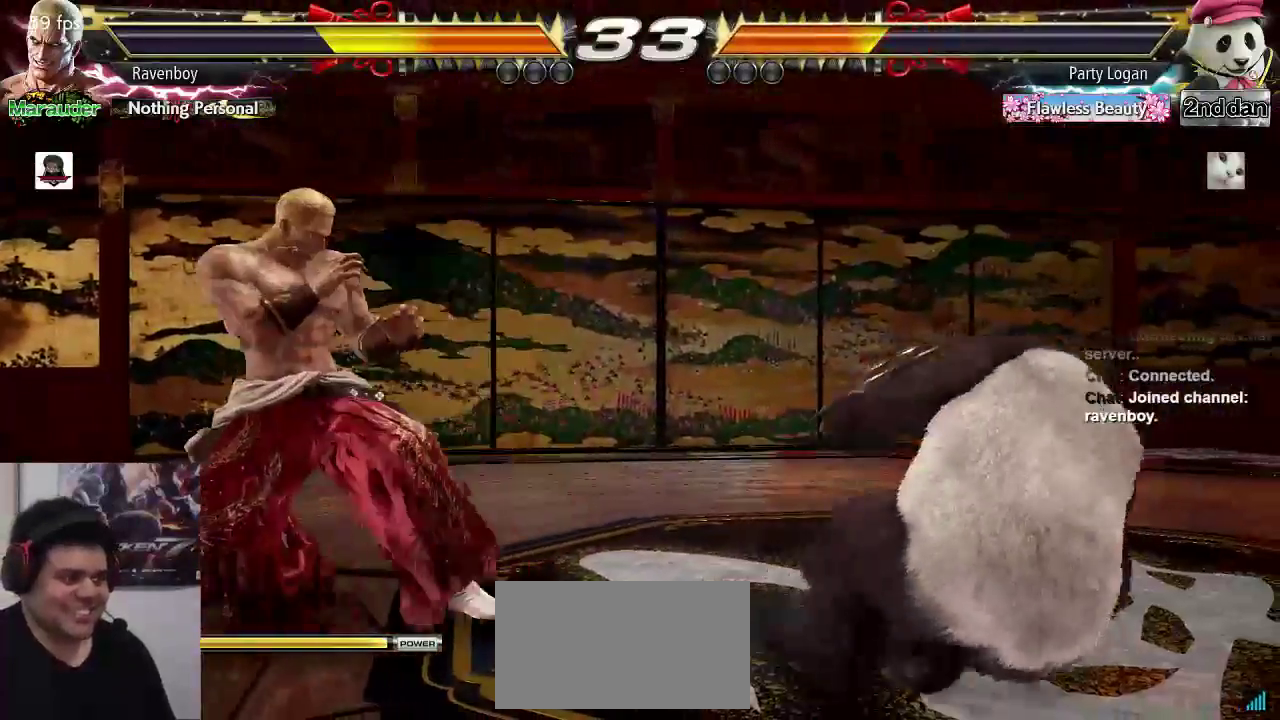
{"buttons": ["CROSS", "CIRCLE"], "left_stick": "center", "events": [[33, "CIRCLE", "down"], [67, "CROSS", "down"], [200, "SQUARE", "down"], [400, "SQUARE", "up"]]}
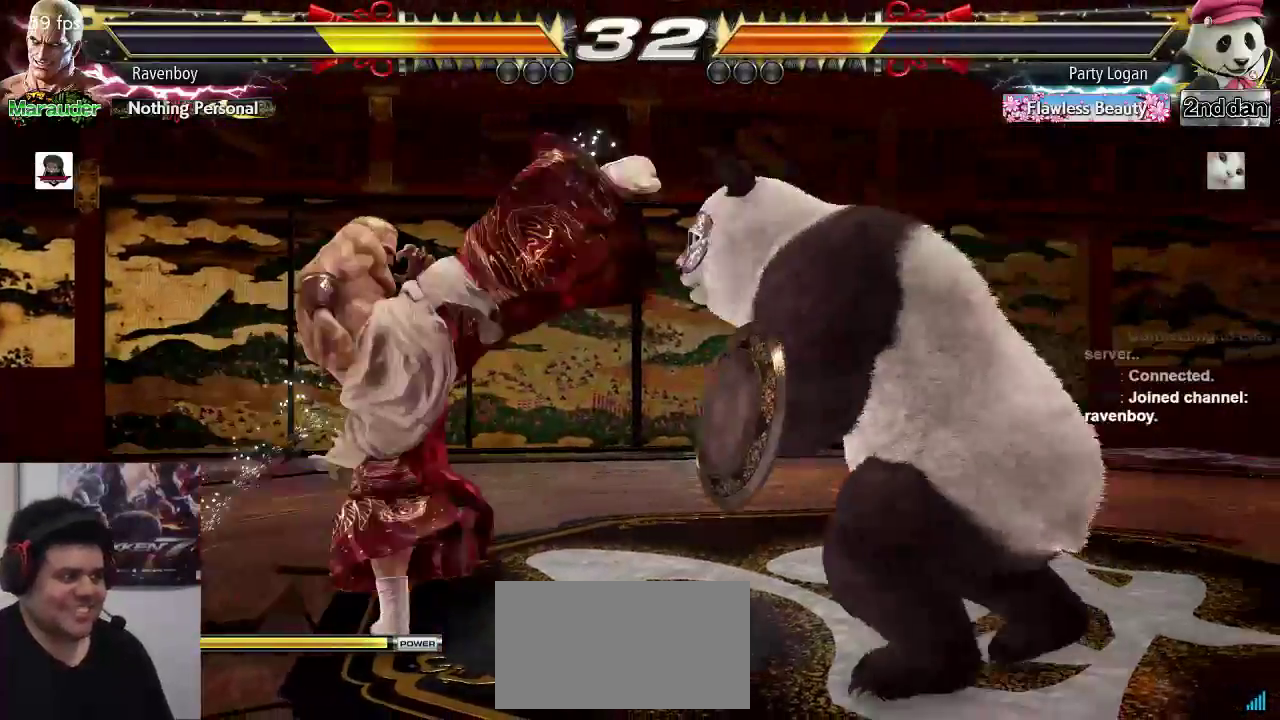
{"buttons": ["CROSS", "CIRCLE"], "left_stick": "left"}
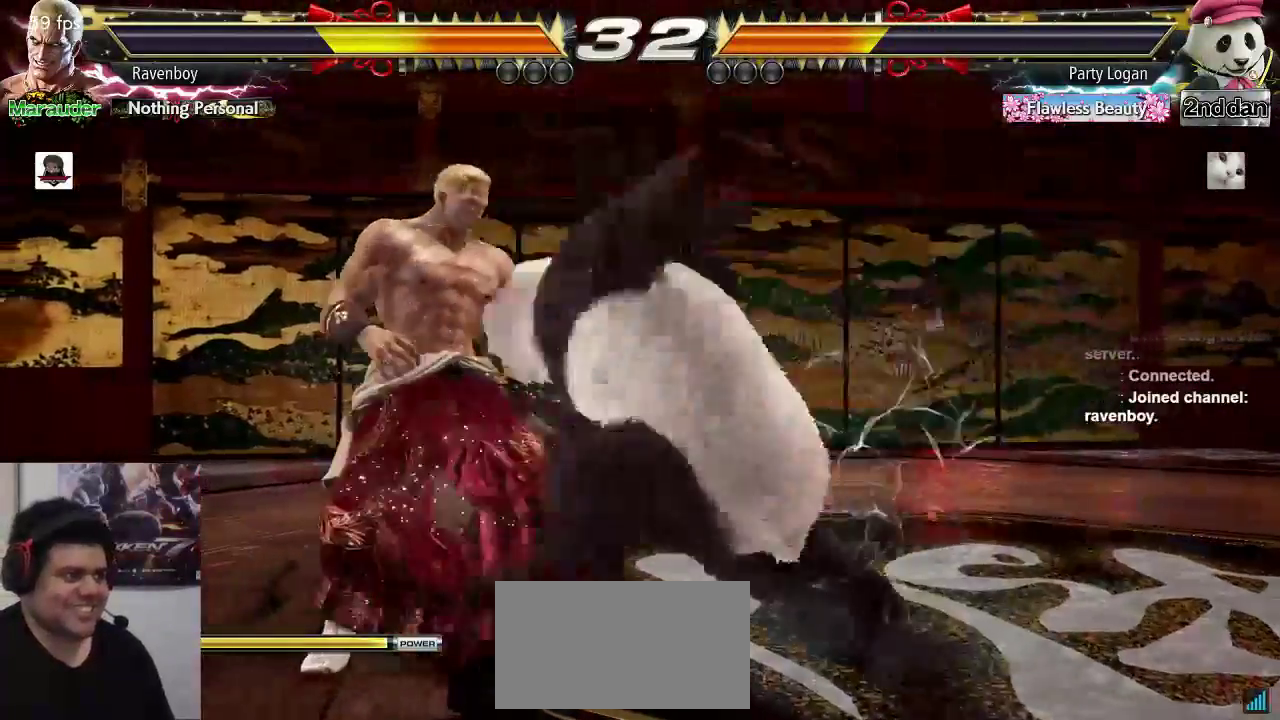
{"buttons": ["CROSS", "CIRCLE"], "left_stick": "center", "events": [[167, "left_stick", "center"], [267, "SQUARE", "down"], [400, "SQUARE", "up"]]}
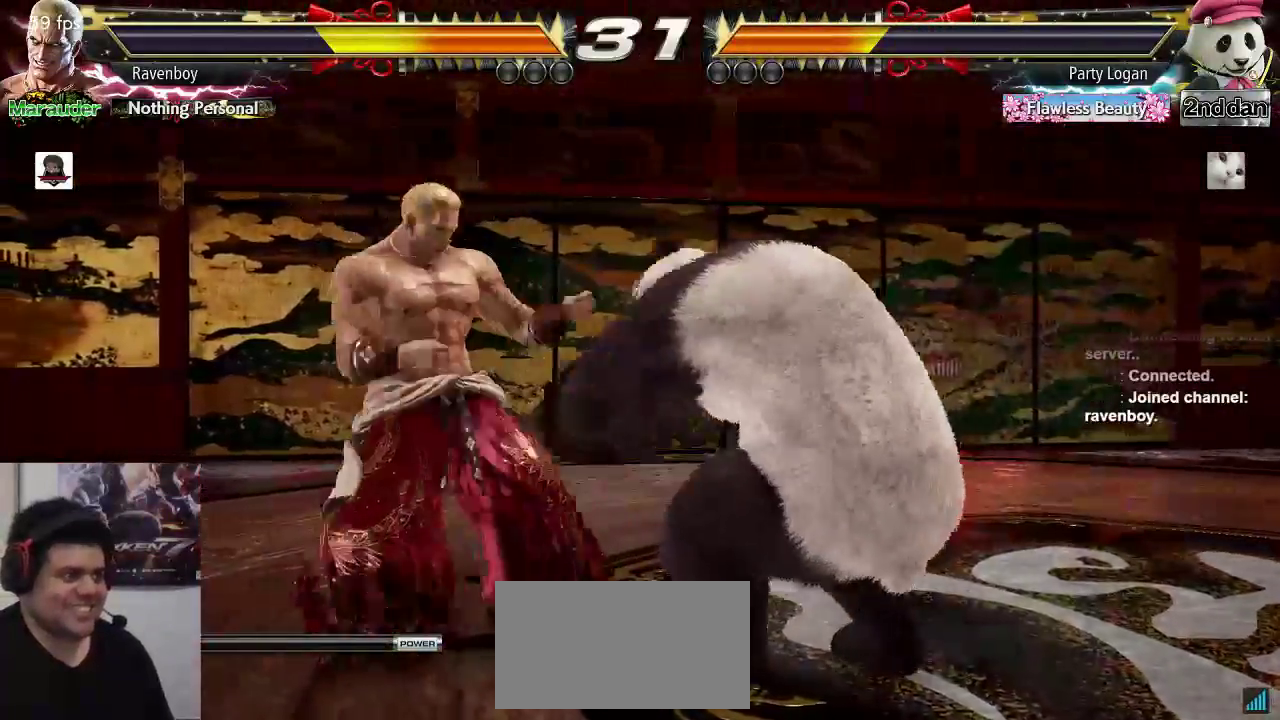
{"buttons": ["CROSS", "CIRCLE"], "left_stick": "center", "events": []}
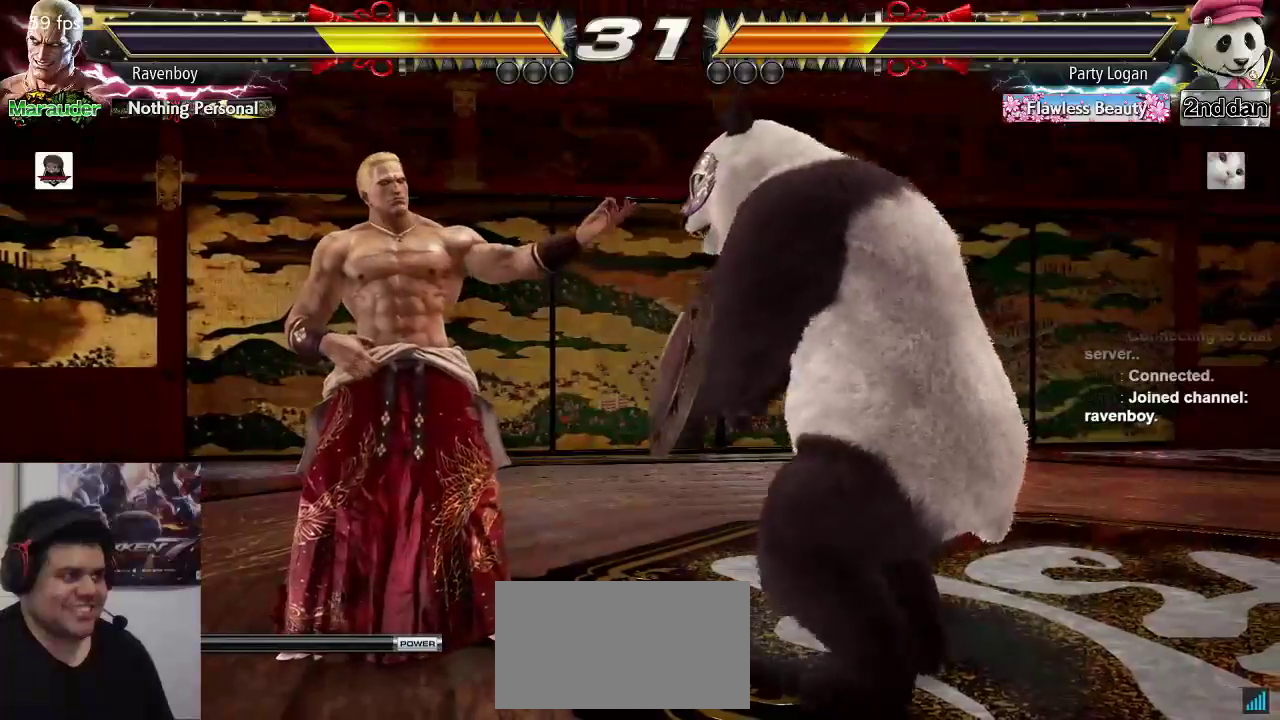
{"buttons": ["CROSS", "CIRCLE"], "left_stick": "left", "events": [[117, "left_stick", "left"]]}
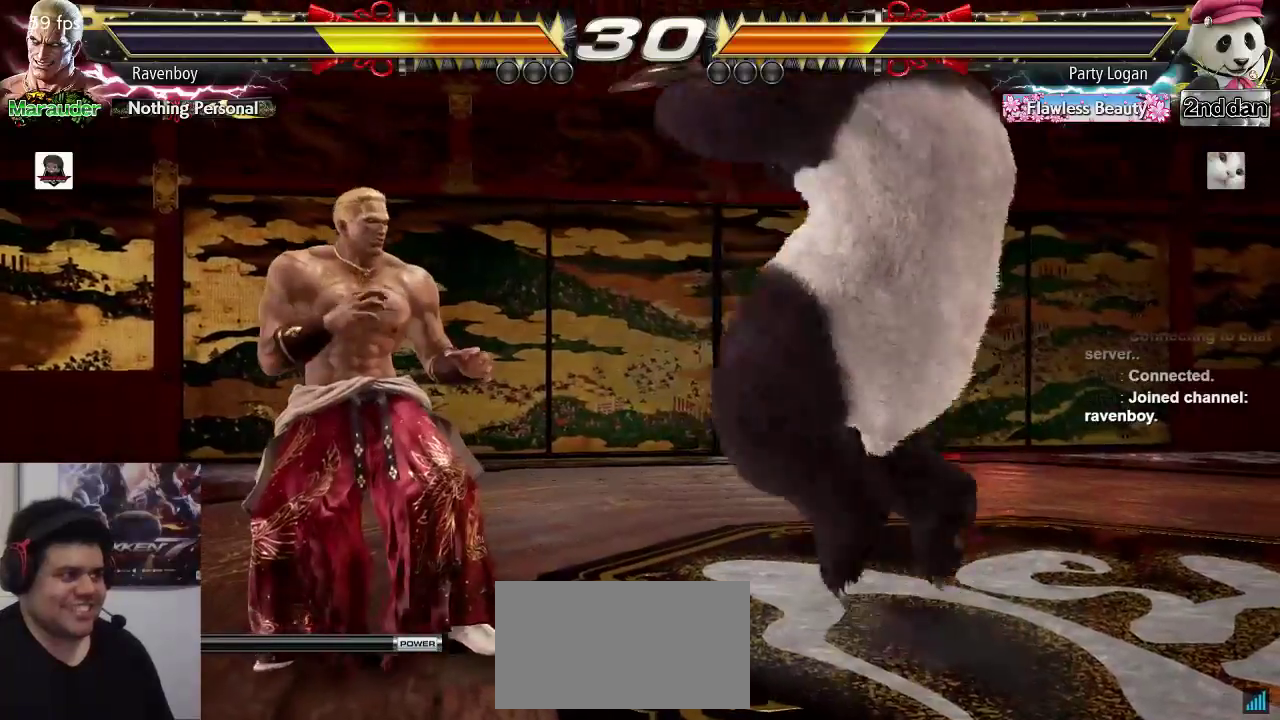
{"buttons": [], "left_stick": "down-left", "events": [[250, "left_stick", "down-left"], [283, "CROSS", "up"], [383, "CIRCLE", "up"]]}
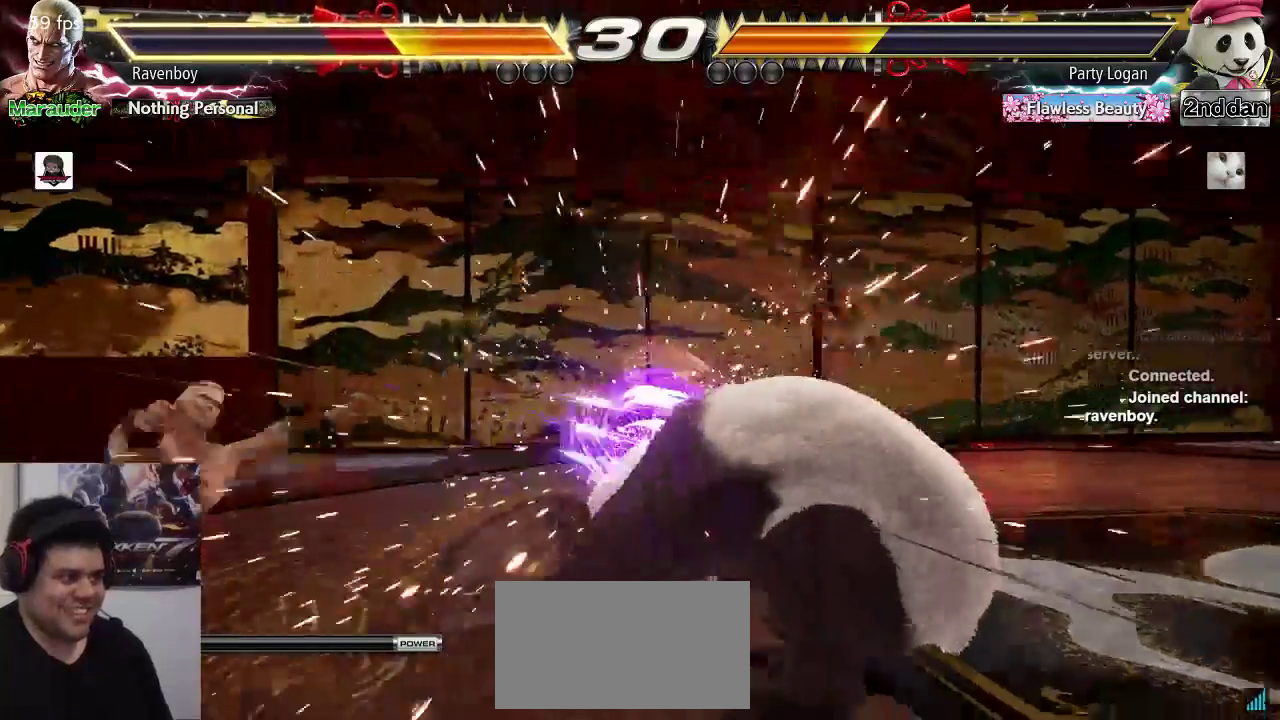
{"buttons": [], "left_stick": "left", "events": [[17, "left_stick", "center"], [117, "left_stick", "left"]]}
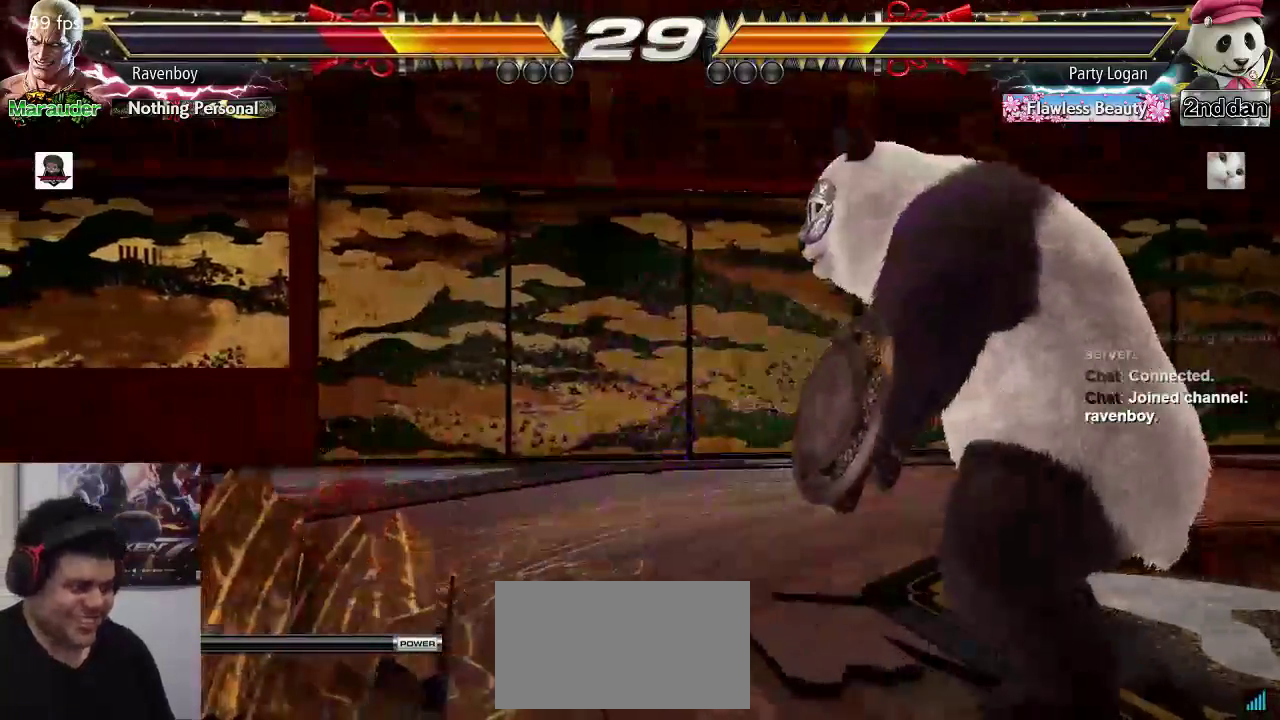
{"buttons": [], "left_stick": "left", "events": []}
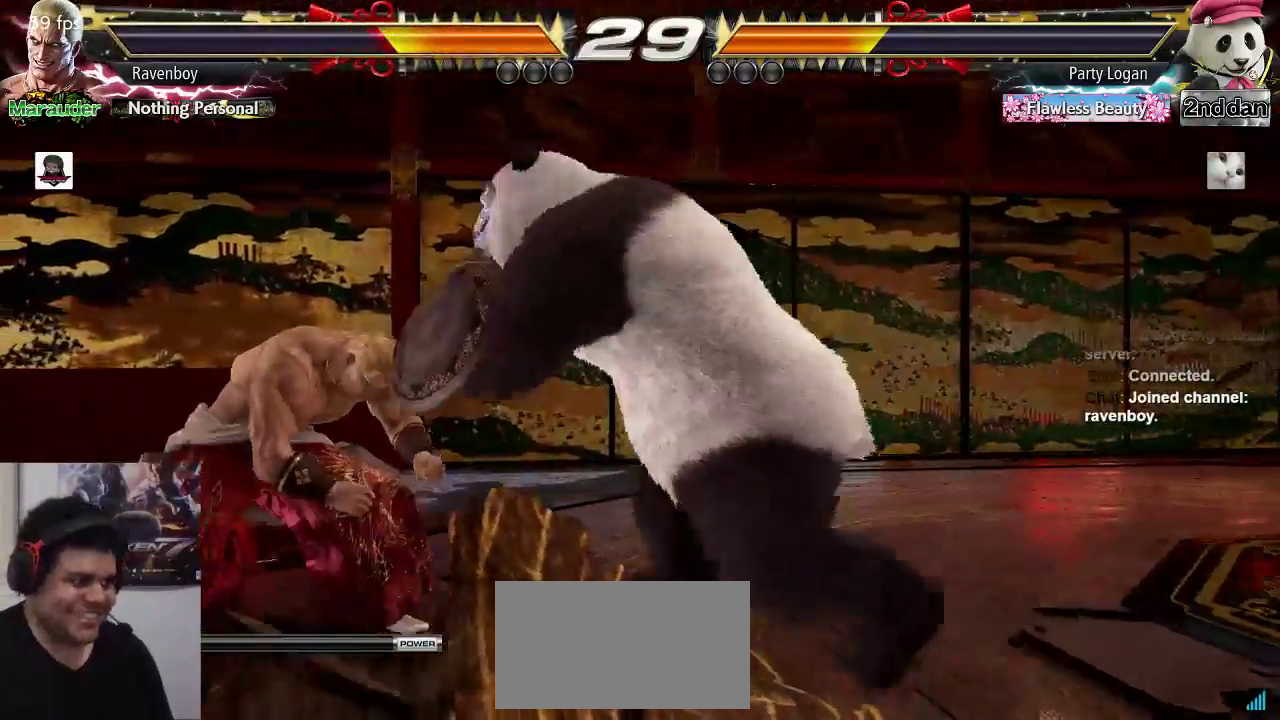
{"buttons": [], "left_stick": "center", "events": [[500, "left_stick", "center"]]}
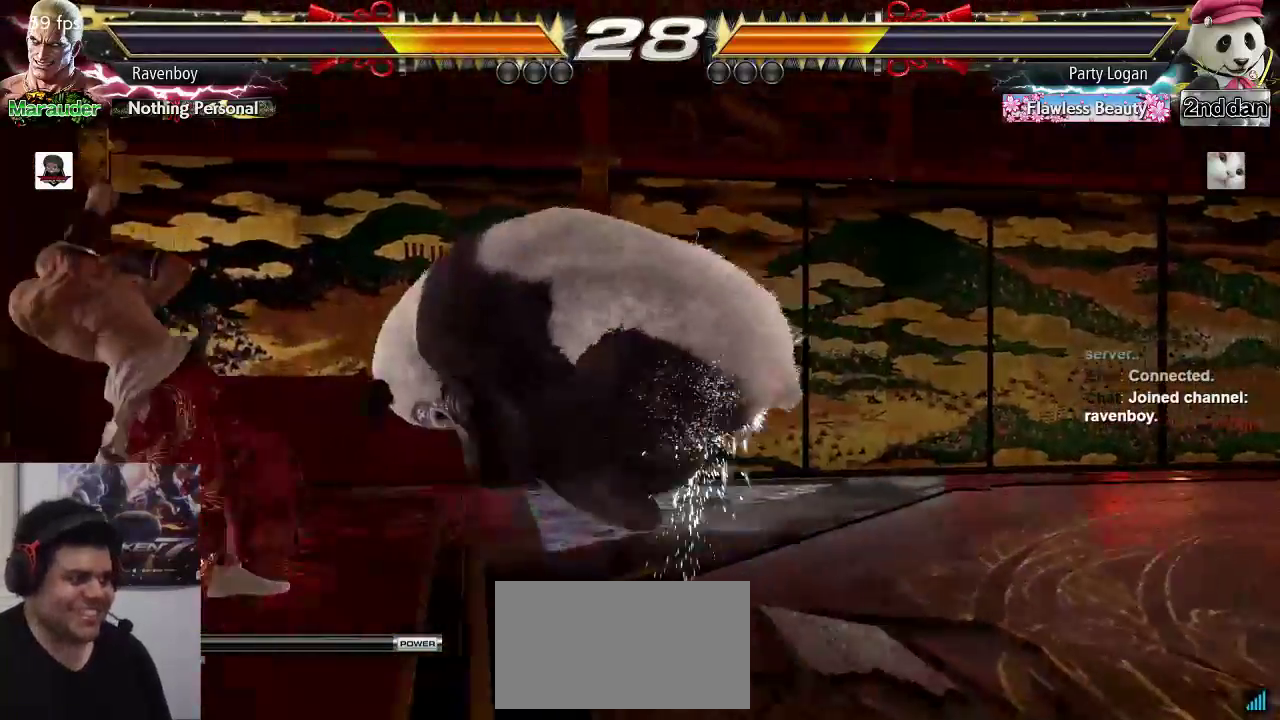
{"buttons": [], "left_stick": "center", "events": [[100, "left_stick", "right"], [117, "SQUARE", "down"], [117, "TRIANGLE", "down"], [233, "SQUARE", "up"], [233, "TRIANGLE", "up"], [233, "left_stick", "center"]]}
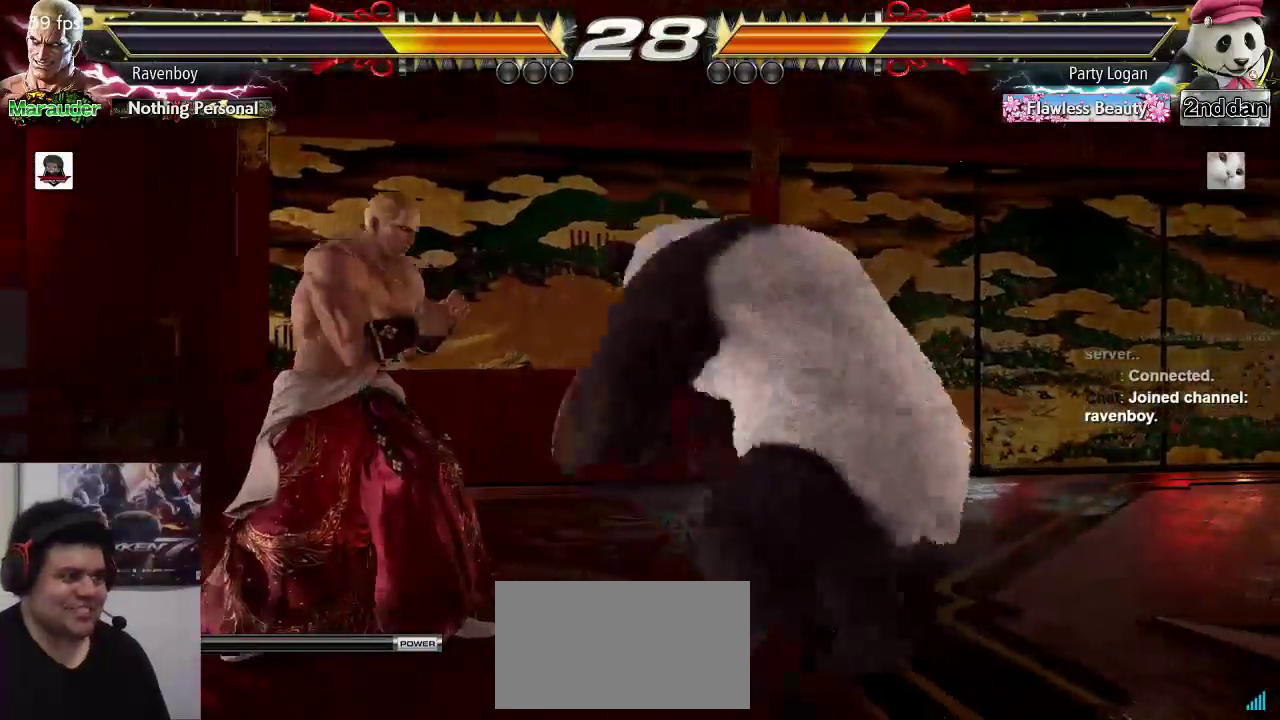
{"buttons": [], "left_stick": "left", "events": [[283, "left_stick", "left"]]}
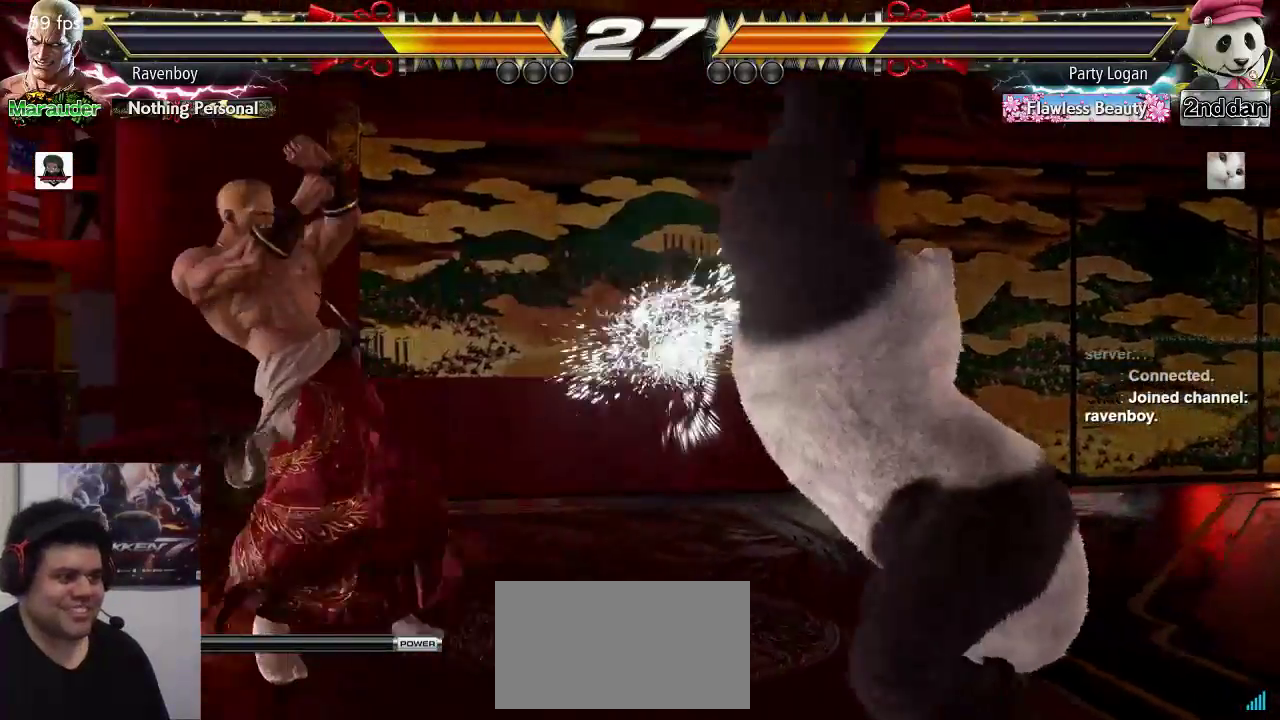
{"buttons": [], "left_stick": "center", "events": [[50, "left_stick", "right"], [83, "SQUARE", "down"], [83, "TRIANGLE", "down"], [183, "SQUARE", "up"], [183, "TRIANGLE", "up"], [183, "left_stick", "center"]]}
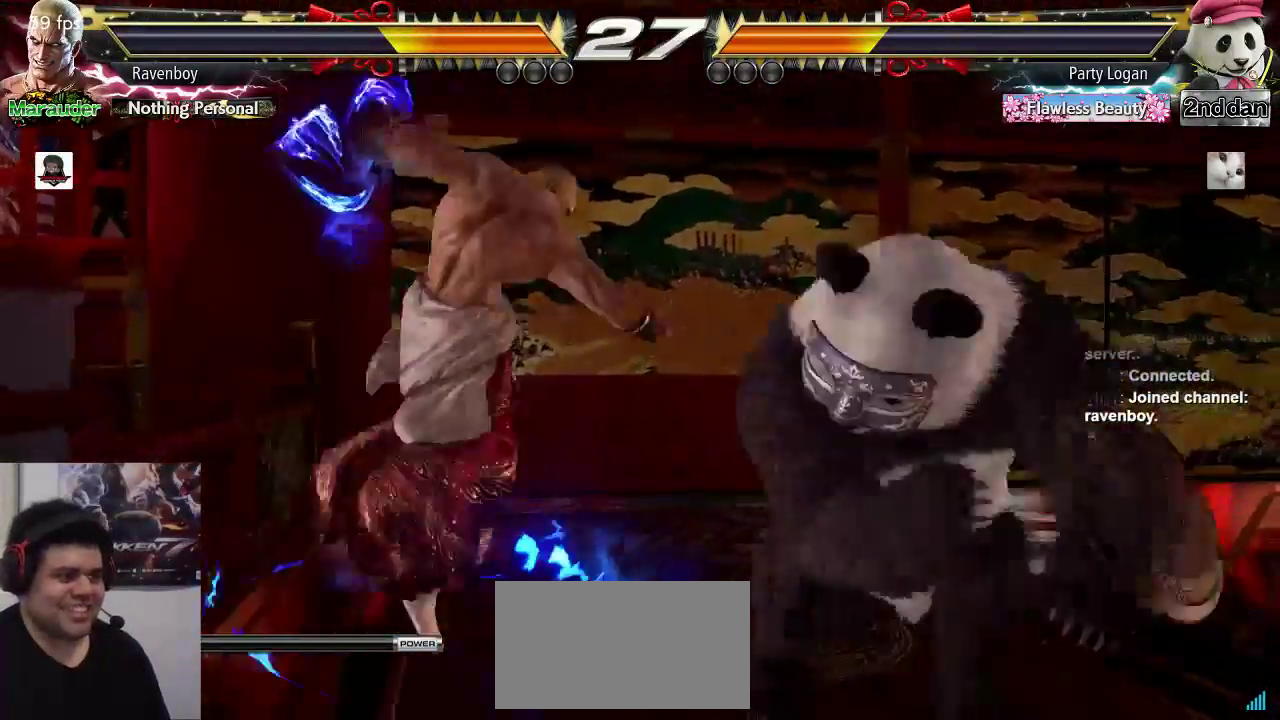
{"buttons": ["CIRCLE"], "left_stick": "down", "events": [[400, "left_stick", "down"], [500, "CIRCLE", "down"]]}
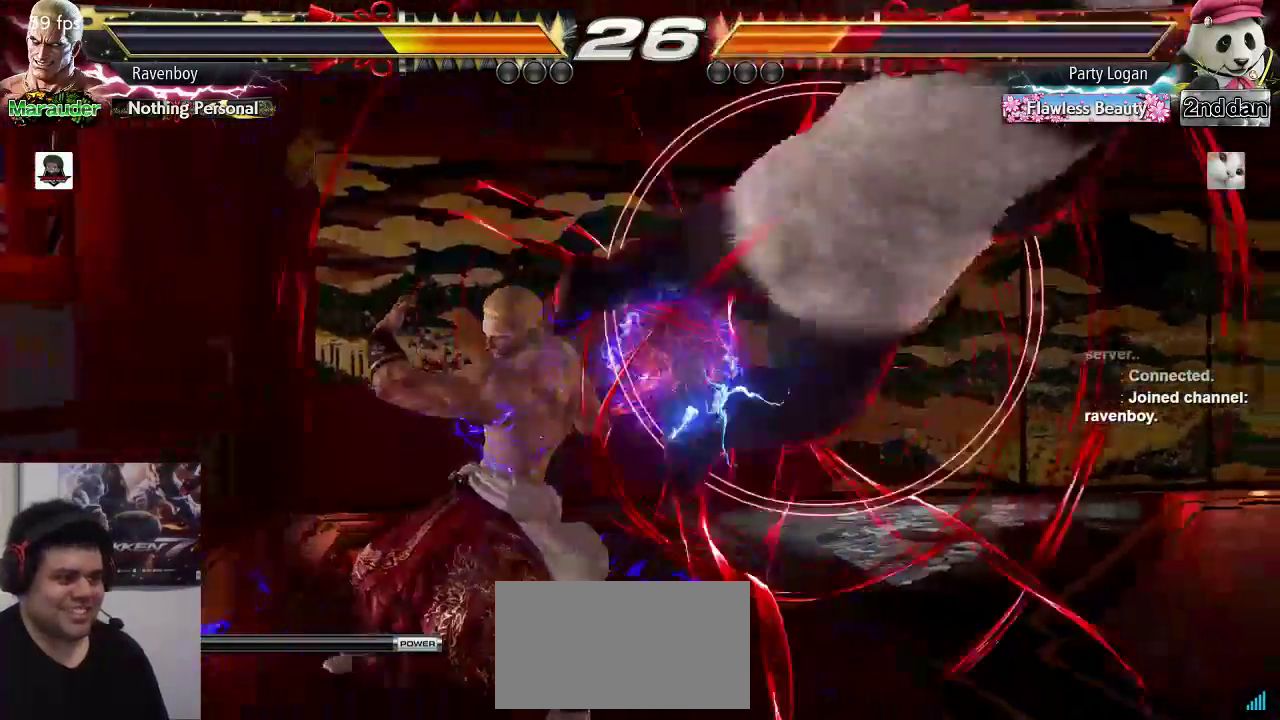
{"buttons": ["CROSS"], "left_stick": "center", "events": [[67, "CIRCLE", "up"], [167, "left_stick", "right"], [200, "CROSS", "down"], [267, "CROSS", "up"], [300, "left_stick", "center"], [333, "CROSS", "down"], [400, "CROSS", "up"], [467, "CROSS", "down"]]}
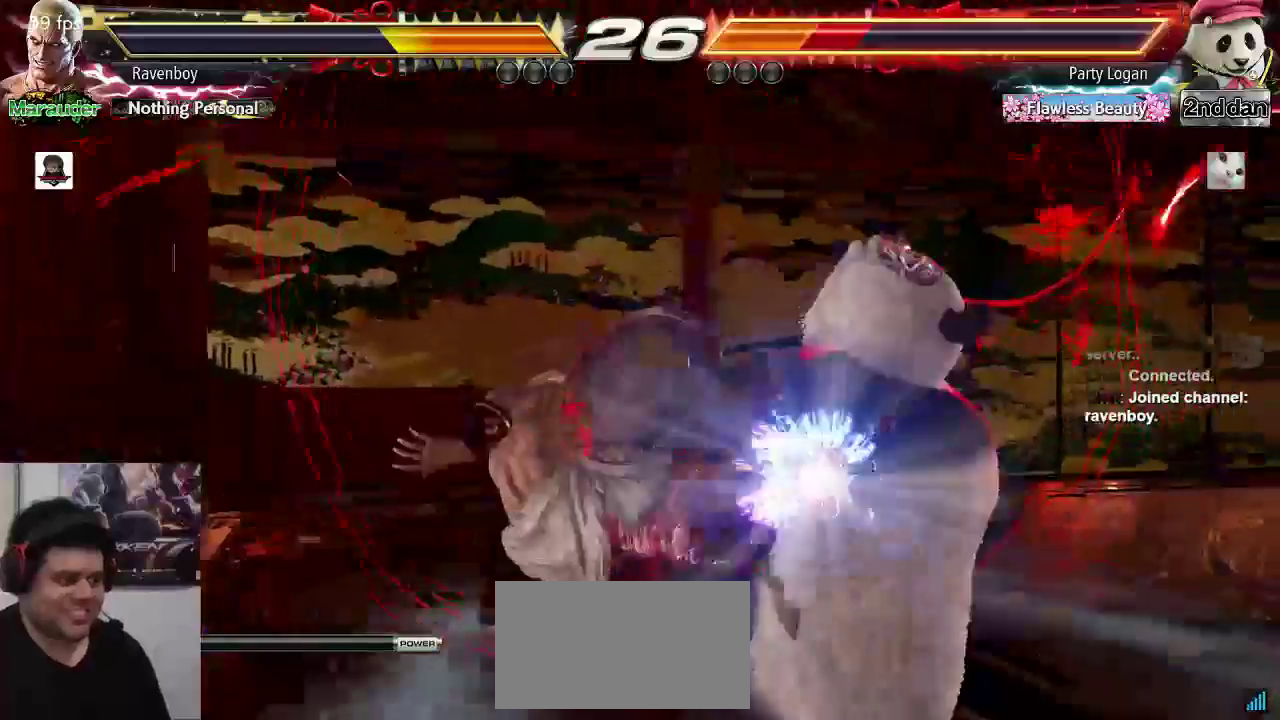
{"buttons": [], "left_stick": "center", "events": [[33, "CROSS", "up"]]}
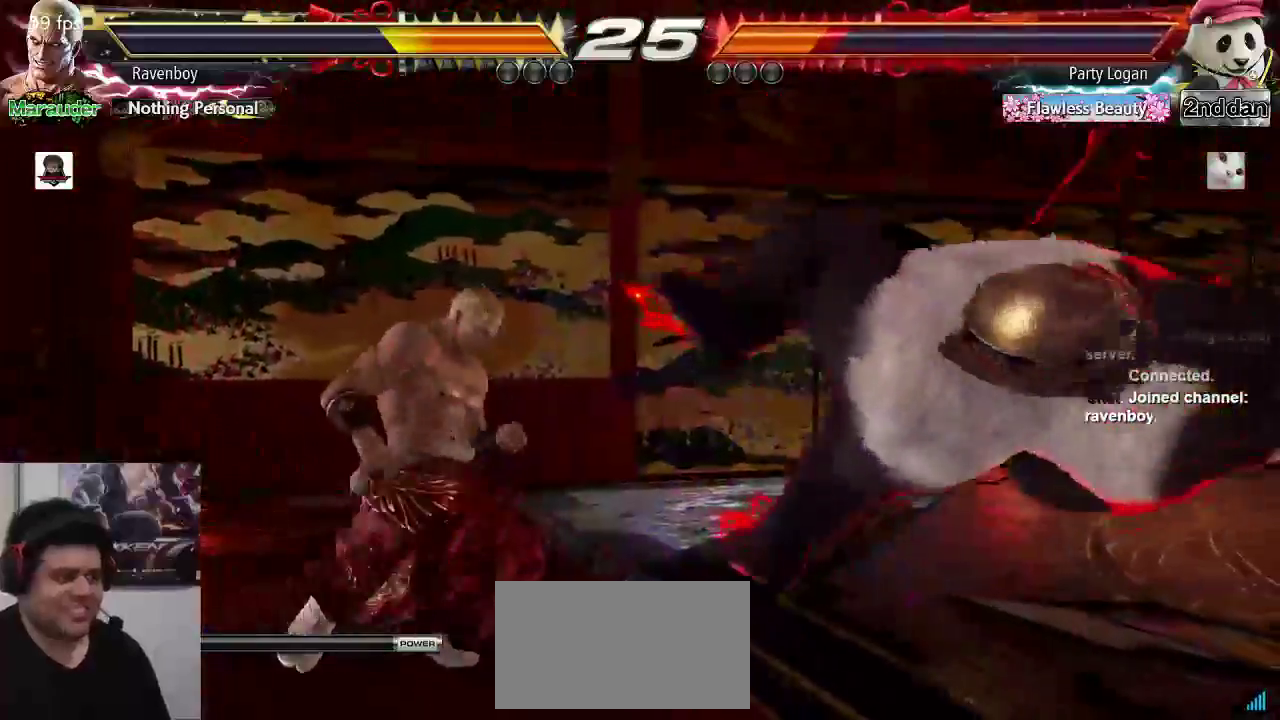
{"buttons": [], "left_stick": "left", "events": [[67, "left_stick", "right"], [167, "left_stick", "center"], [217, "left_stick", "right"], [383, "left_stick", "center"], [483, "left_stick", "left"]]}
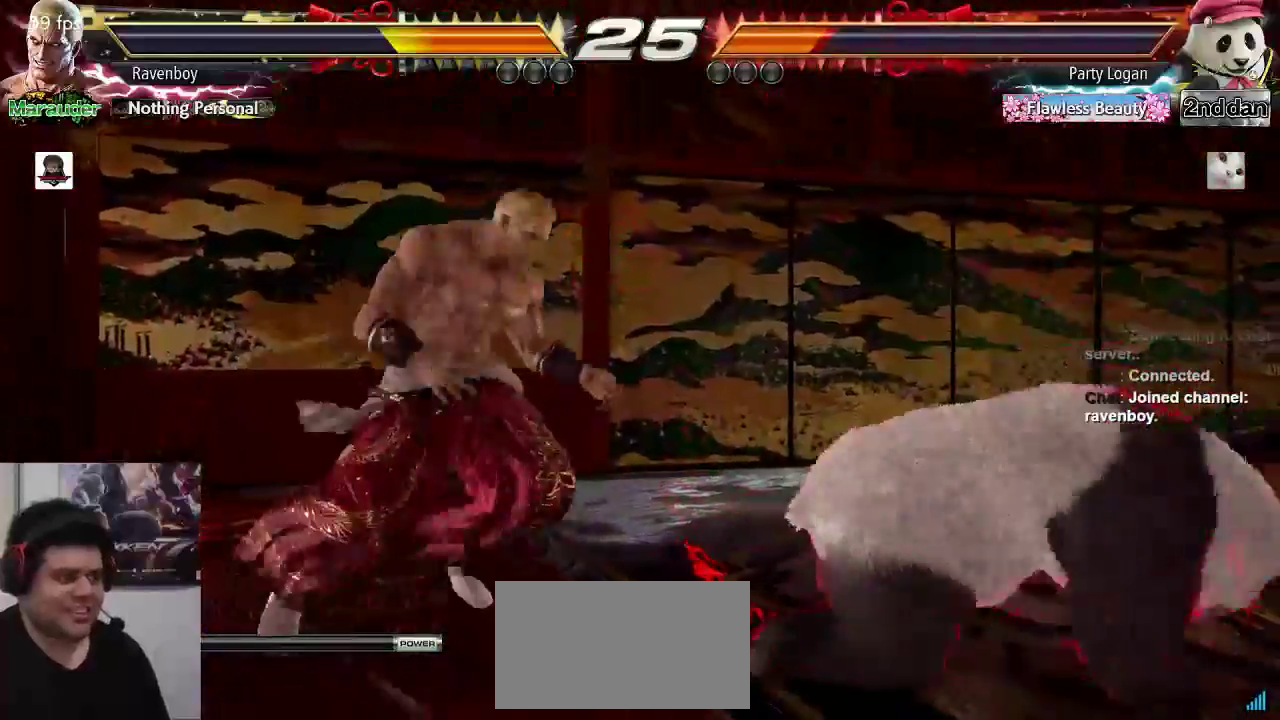
{"buttons": [], "left_stick": "left", "events": [[383, "left_stick", "center"], [450, "left_stick", "left"]]}
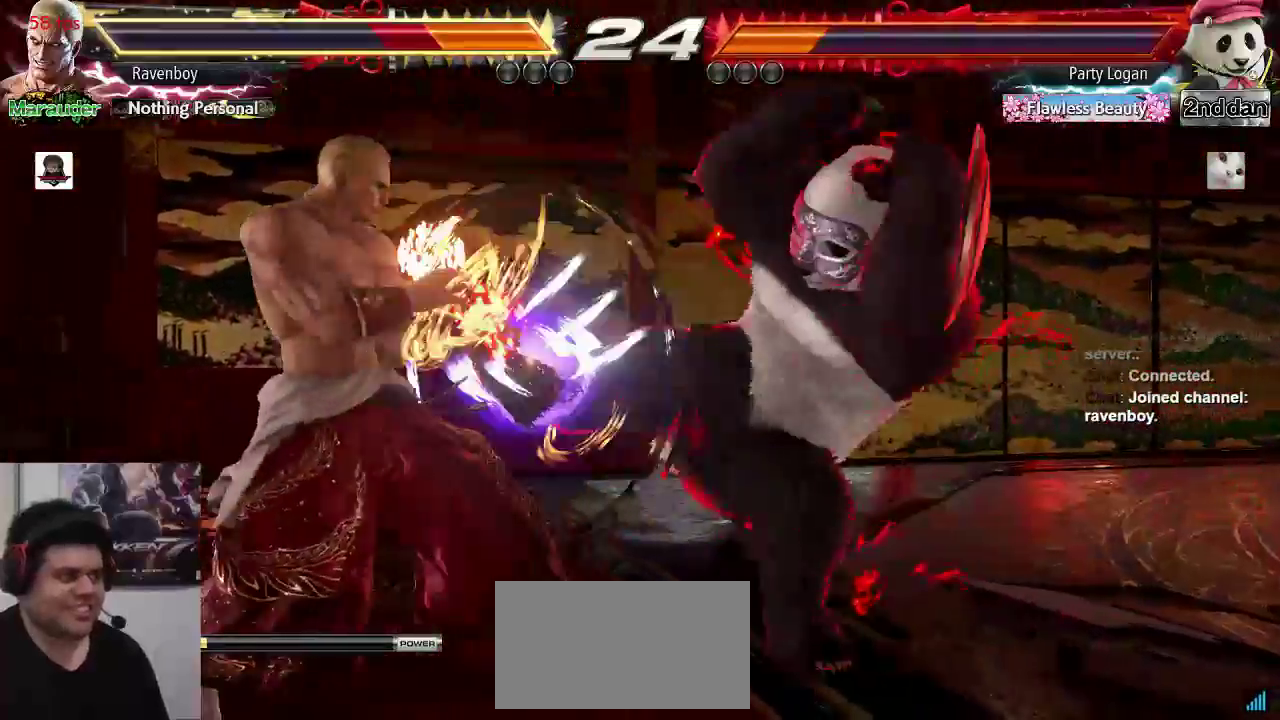
{"buttons": [], "left_stick": "left", "events": [[217, "left_stick", "center"], [283, "left_stick", "down"], [350, "left_stick", "center"], [450, "left_stick", "left"]]}
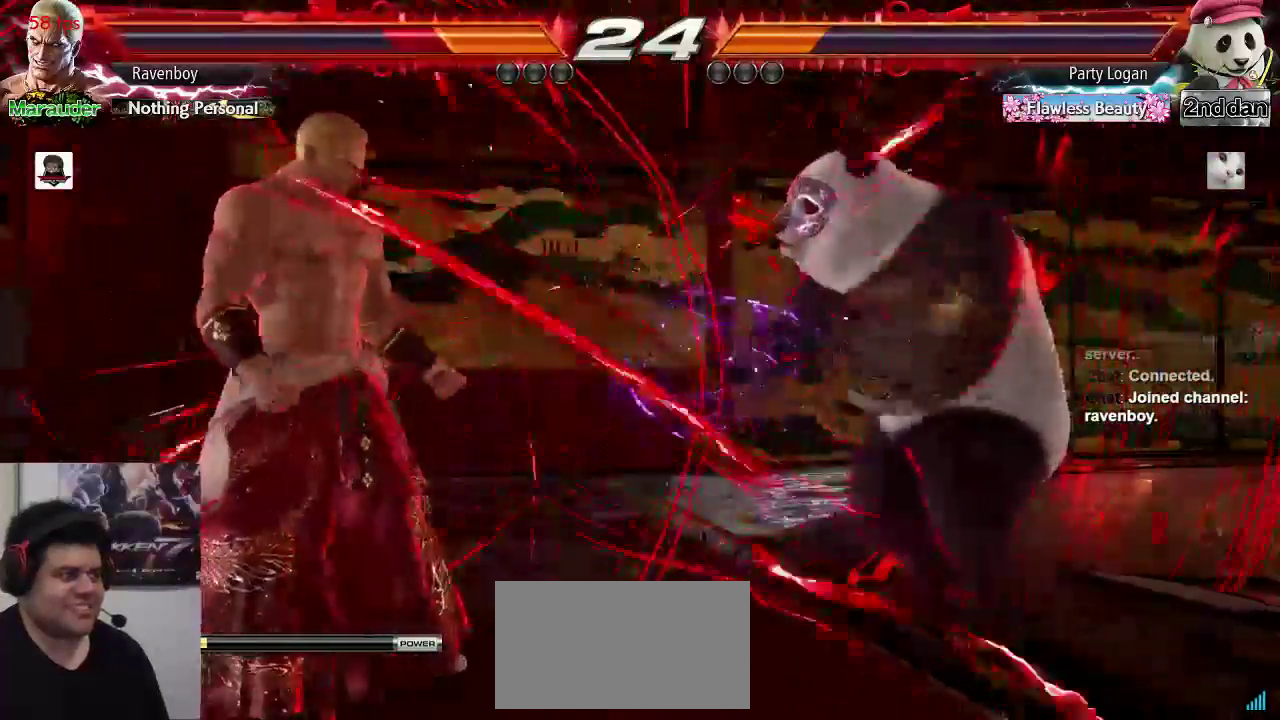
{"buttons": [], "left_stick": "left", "events": [[17, "left_stick", "center"], [83, "left_stick", "left"]]}
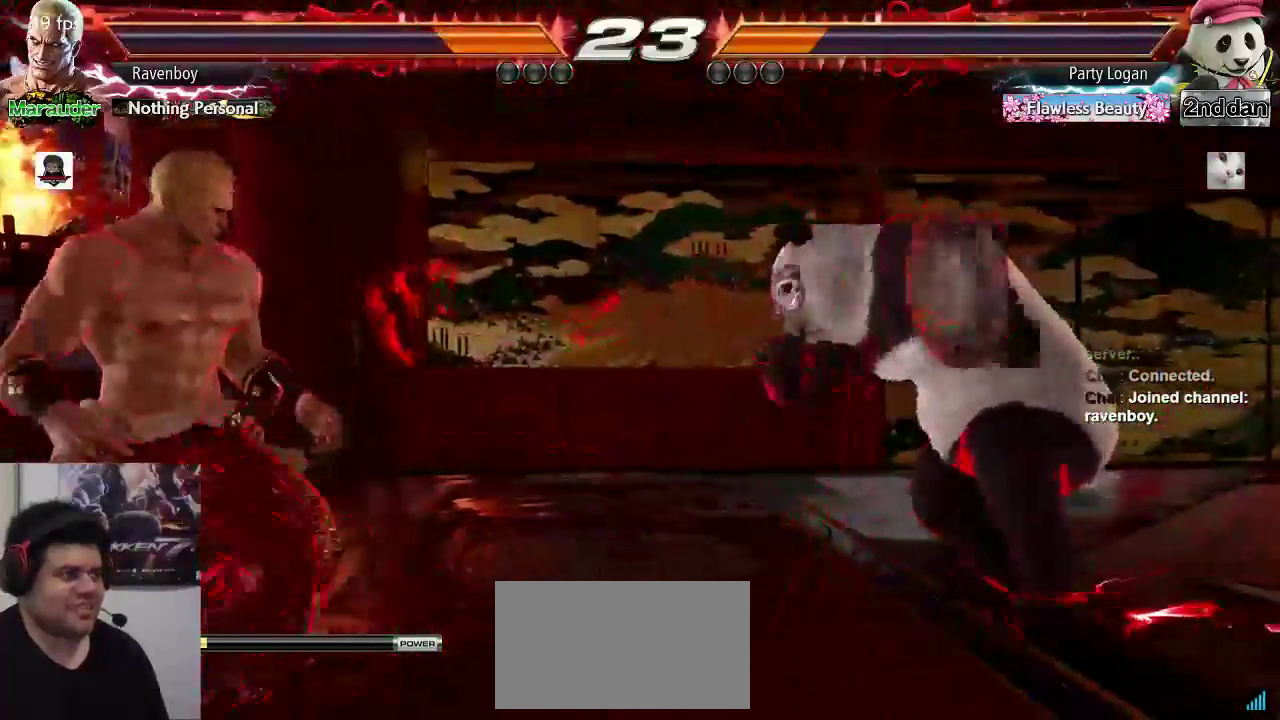
{"buttons": [], "left_stick": "center", "events": [[133, "left_stick", "center"], [200, "left_stick", "left"], [367, "left_stick", "down"], [467, "left_stick", "center"]]}